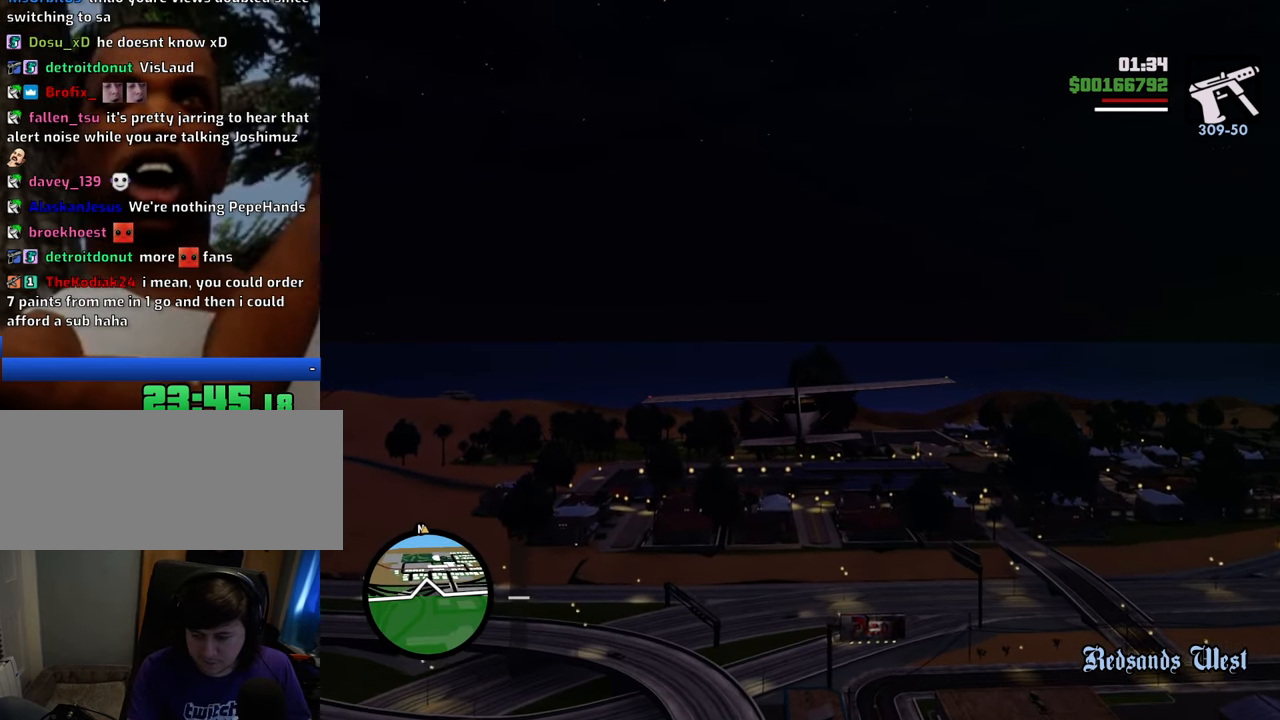
Gameplay with keyboard and mouse; each line is a JSON object with the keys and mouse buttons held at the frame after it. "events" lists presses ("down") and releases ("up") of "1", "2", "3", "4", "5", "6", "8", "a", "alt", "c", "ctrl", "d", "down", "e", "escape", "f", "f1", "f2", "f3", "g", "h", "left", "num2", "q", "r", "right", "s", "shift", "space", "t", "tab", "up", "v", "w", "x", "z", "mouse_left", "mouse_middle", "mouse_right", "mouse_wheel_up" and "mouse_wheel_down" between this image and that frame as [ms after this image, input, new state], when the widget could be followed in between. "mouse_left", "mouse_middle", "mouse_right", "mouse_wheel_up", "mouse_wheel_down" = the "left", "middle", "right", "wheel_up", "wheel_down" buttons of the "mouse" list. No other keys are recorded. Mouse movement is not recorded.
{"keys": ["w"], "mouse": [], "events": []}
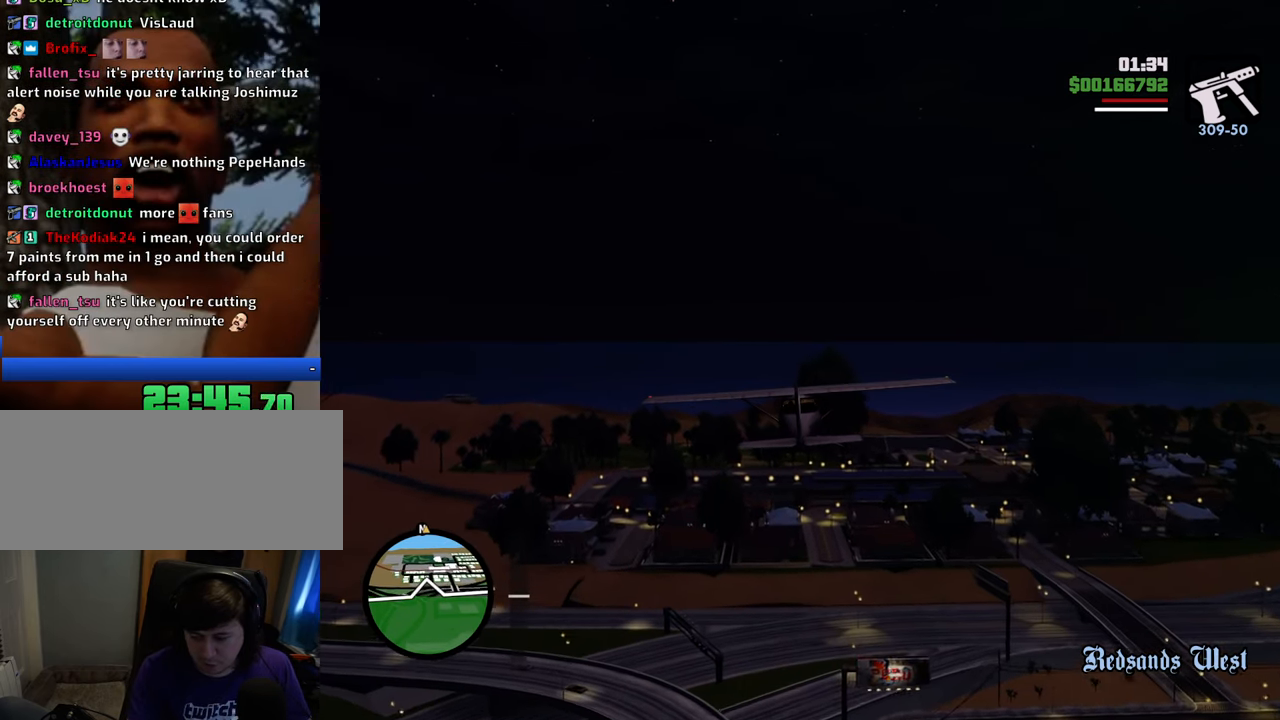
{"keys": ["w"], "mouse": [], "events": []}
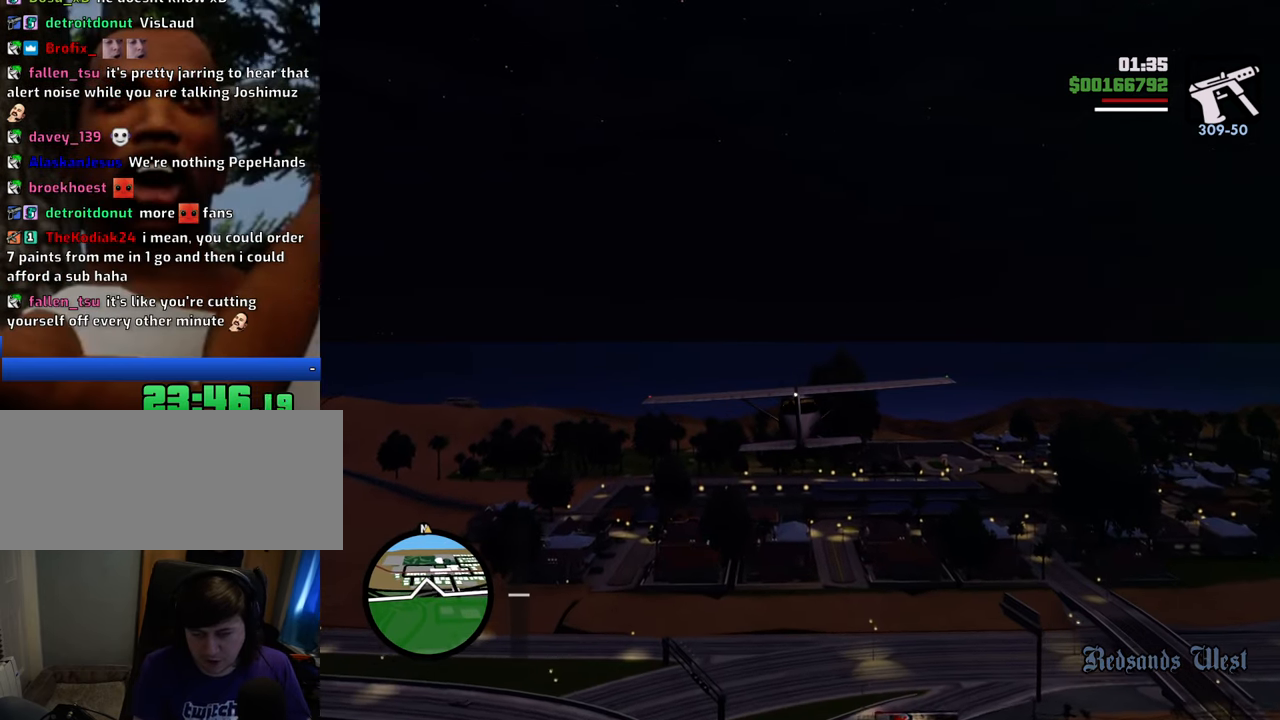
{"keys": ["w"], "mouse": [], "events": []}
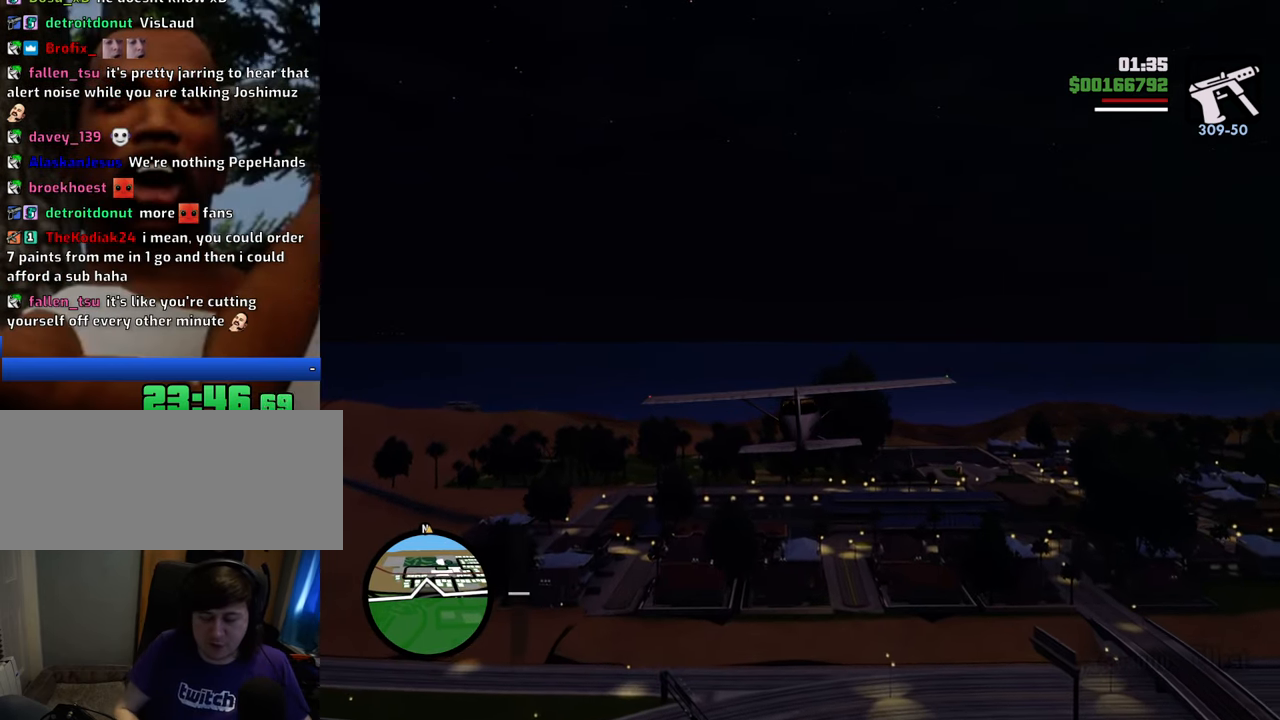
{"keys": ["w"], "mouse": [], "events": []}
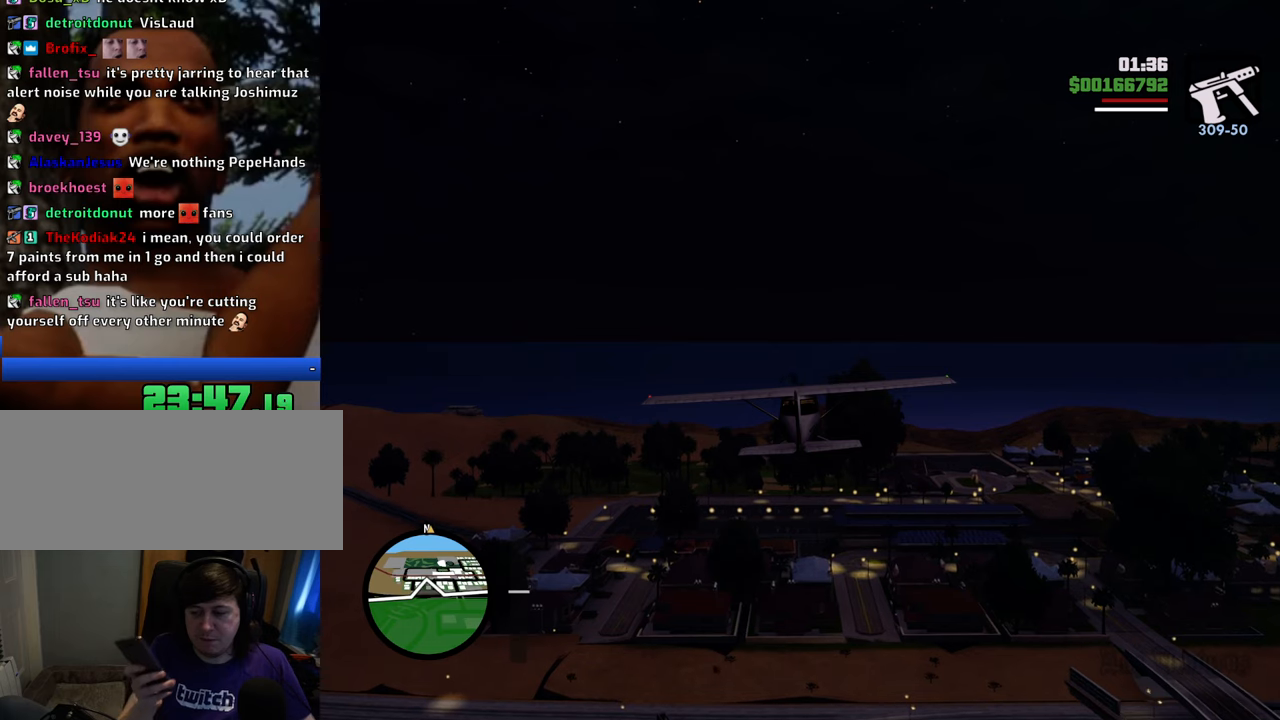
{"keys": ["w"], "mouse": [], "events": []}
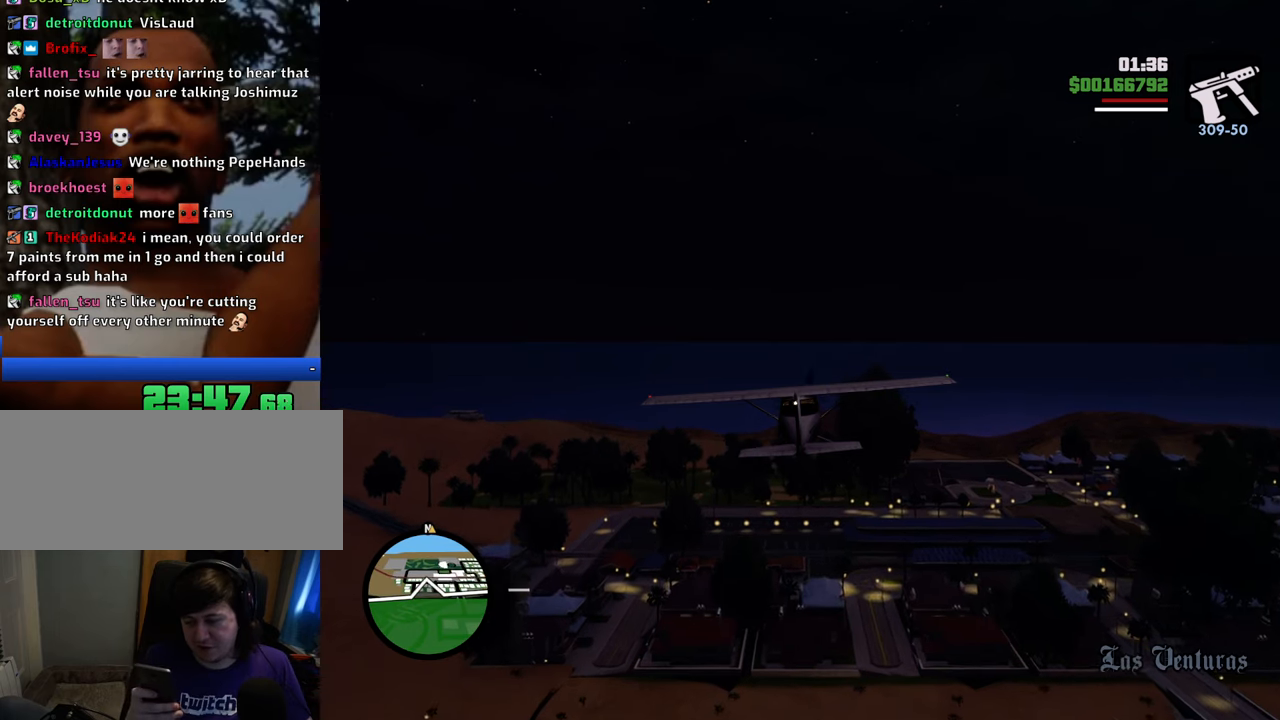
{"keys": ["w"], "mouse": [], "events": []}
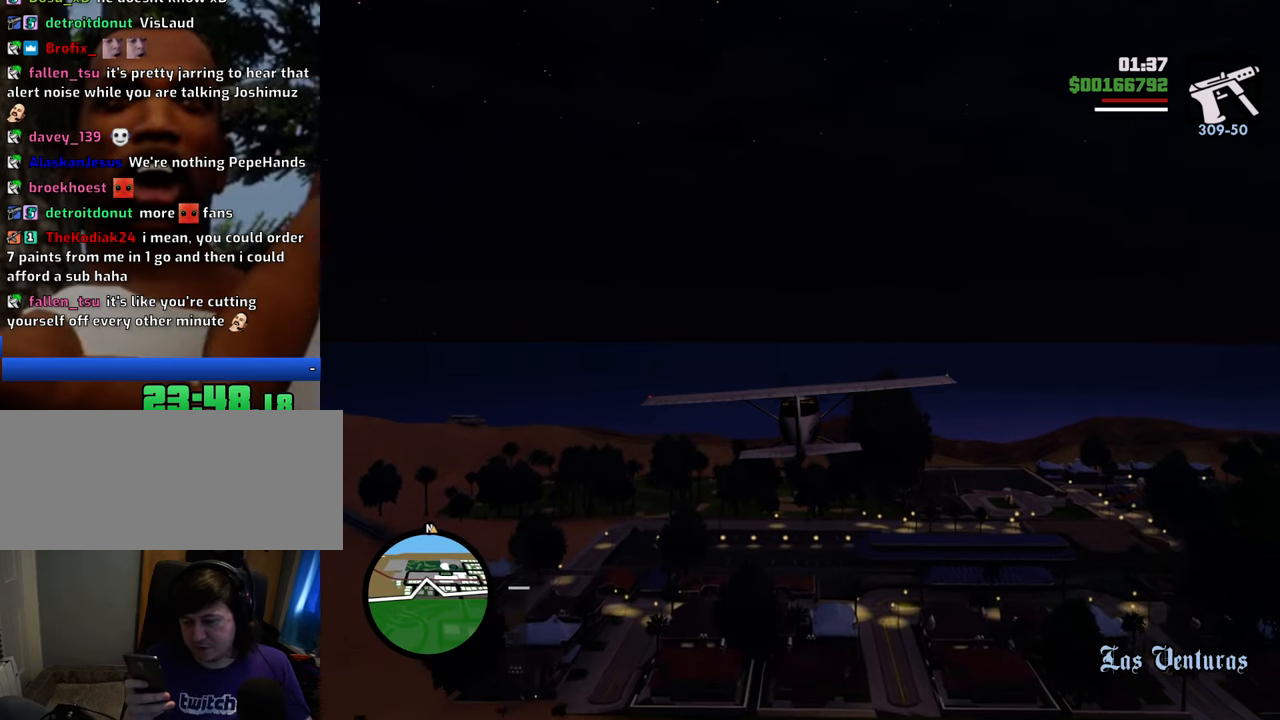
{"keys": ["w"], "mouse": [], "events": [[350, "d", "down"], [384, "d", "up"]]}
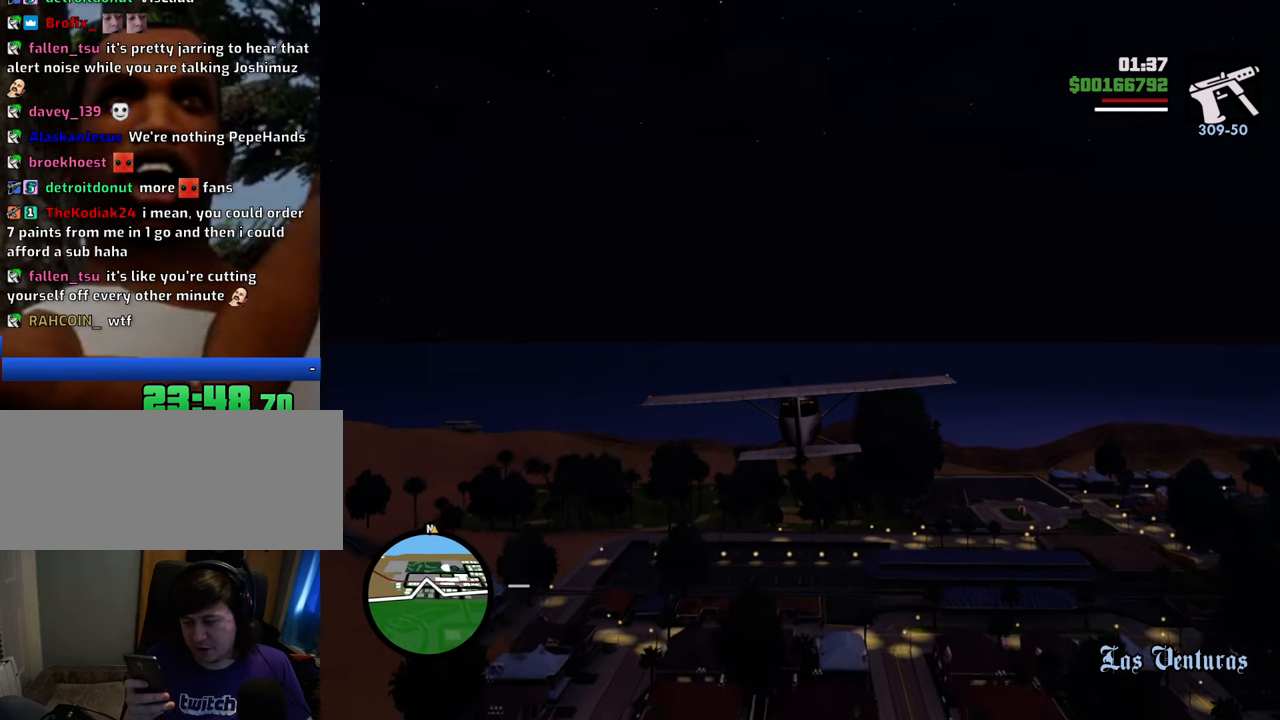
{"keys": ["w"], "mouse": [], "events": []}
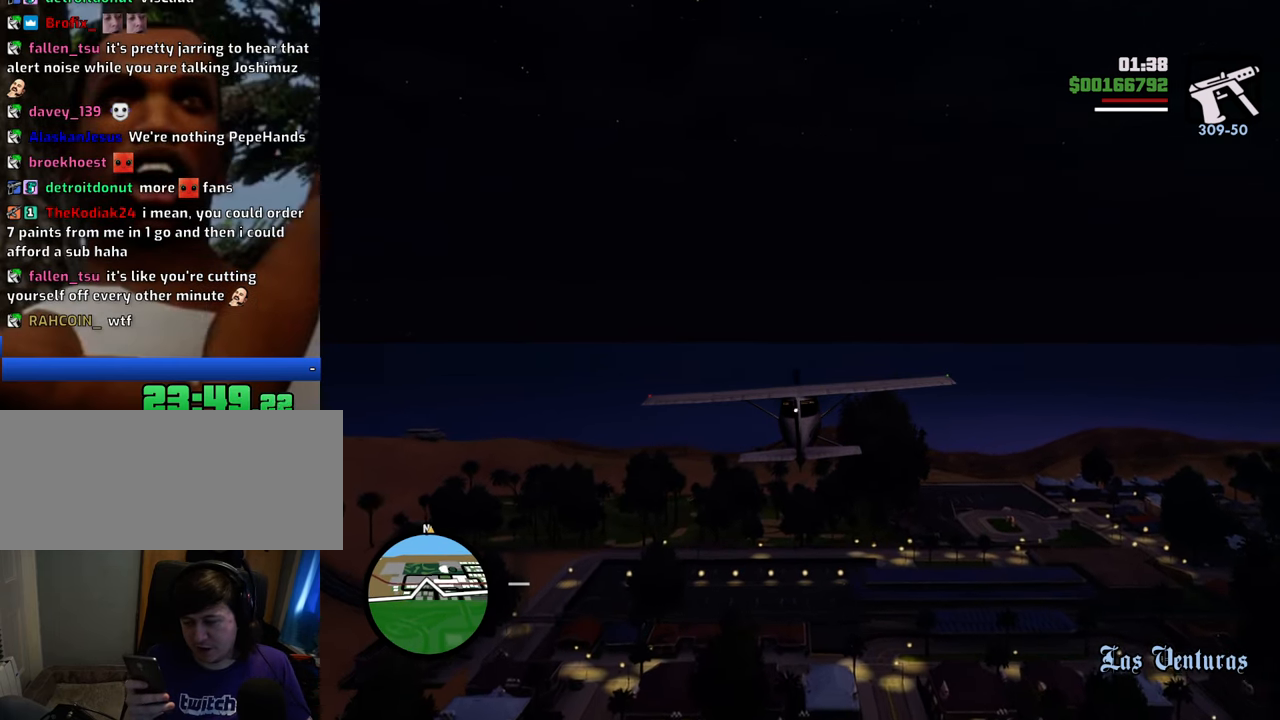
{"keys": ["w"], "mouse": [], "events": []}
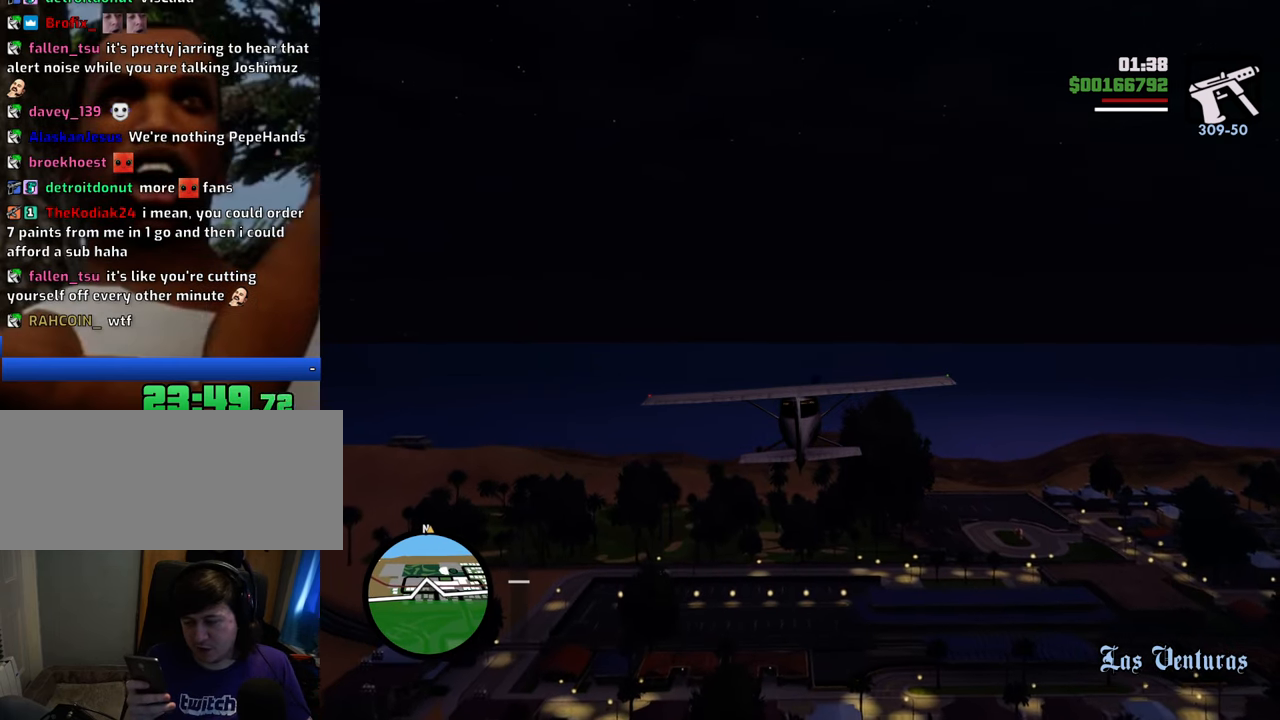
{"keys": ["w"], "mouse": [], "events": []}
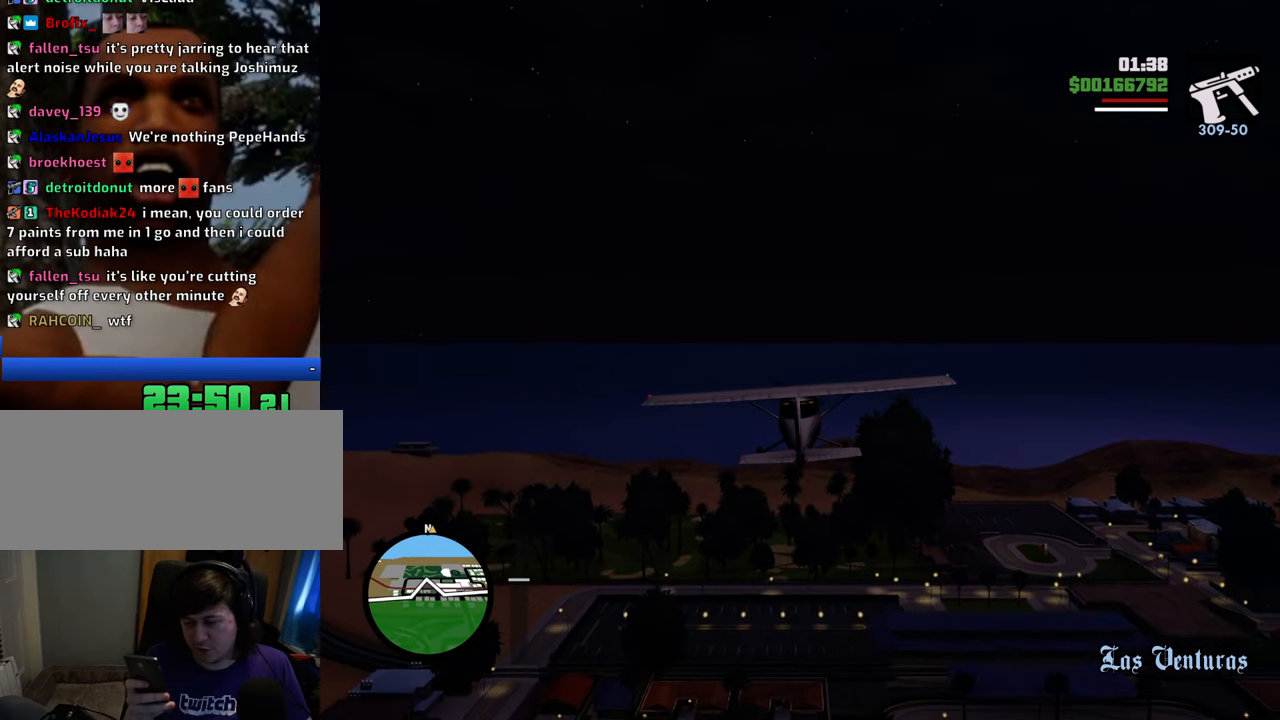
{"keys": ["w"], "mouse": [], "events": []}
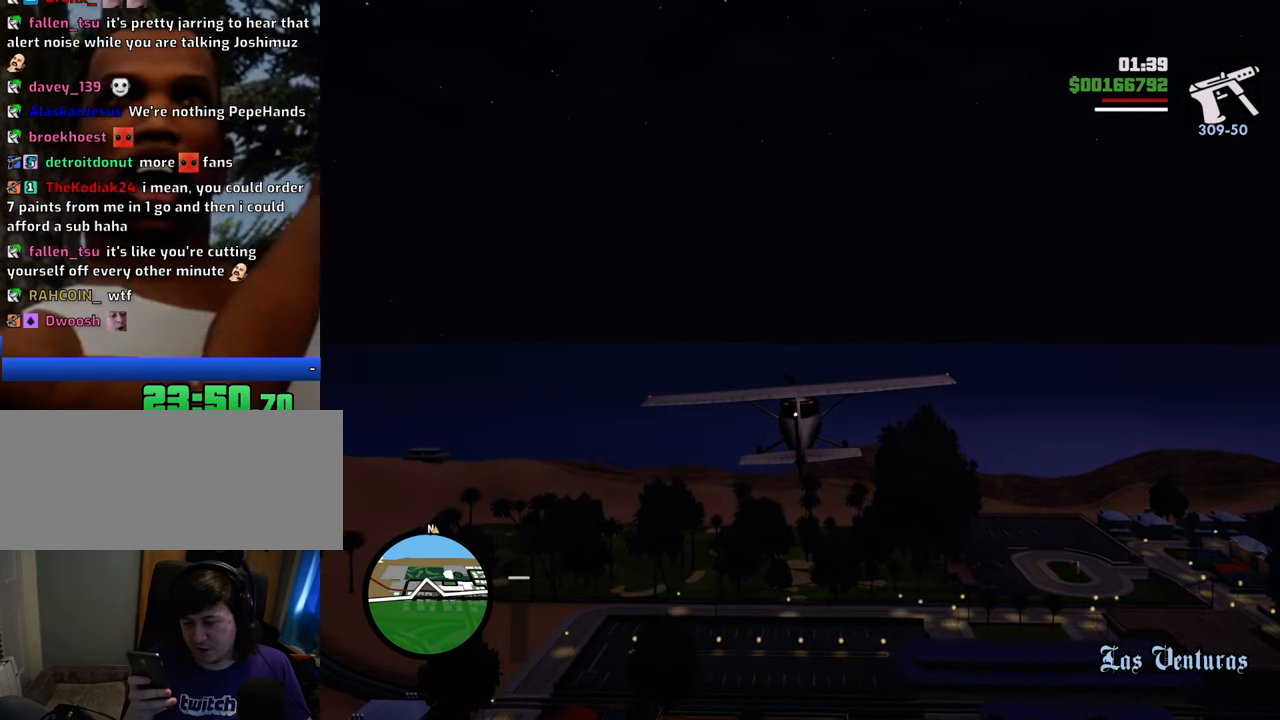
{"keys": ["w"], "mouse": [], "events": []}
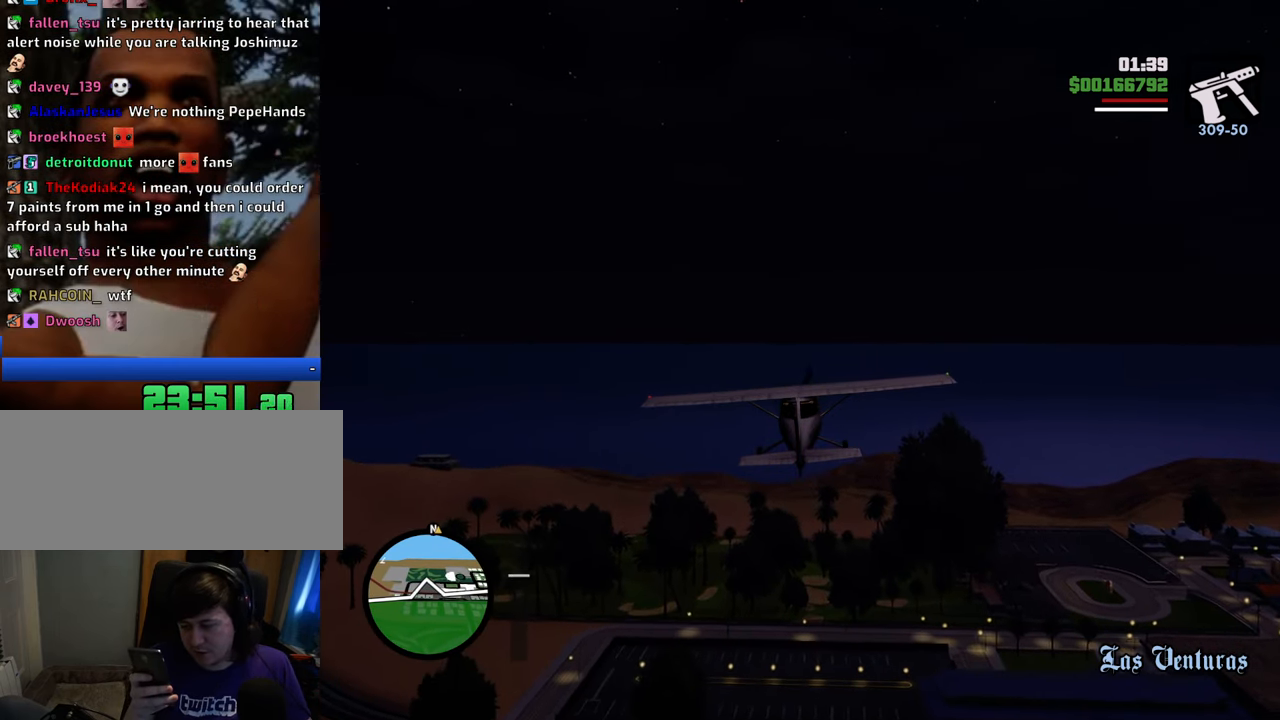
{"keys": ["w"], "mouse": [], "events": []}
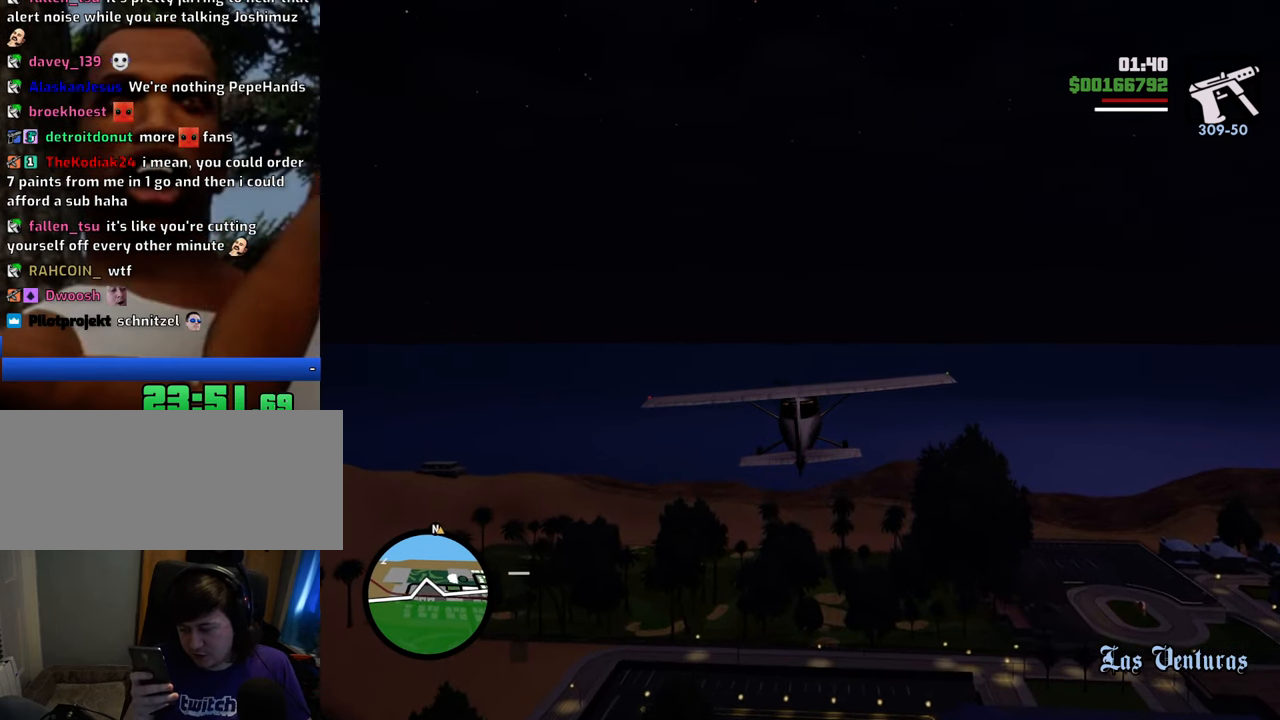
{"keys": ["w"], "mouse": [], "events": []}
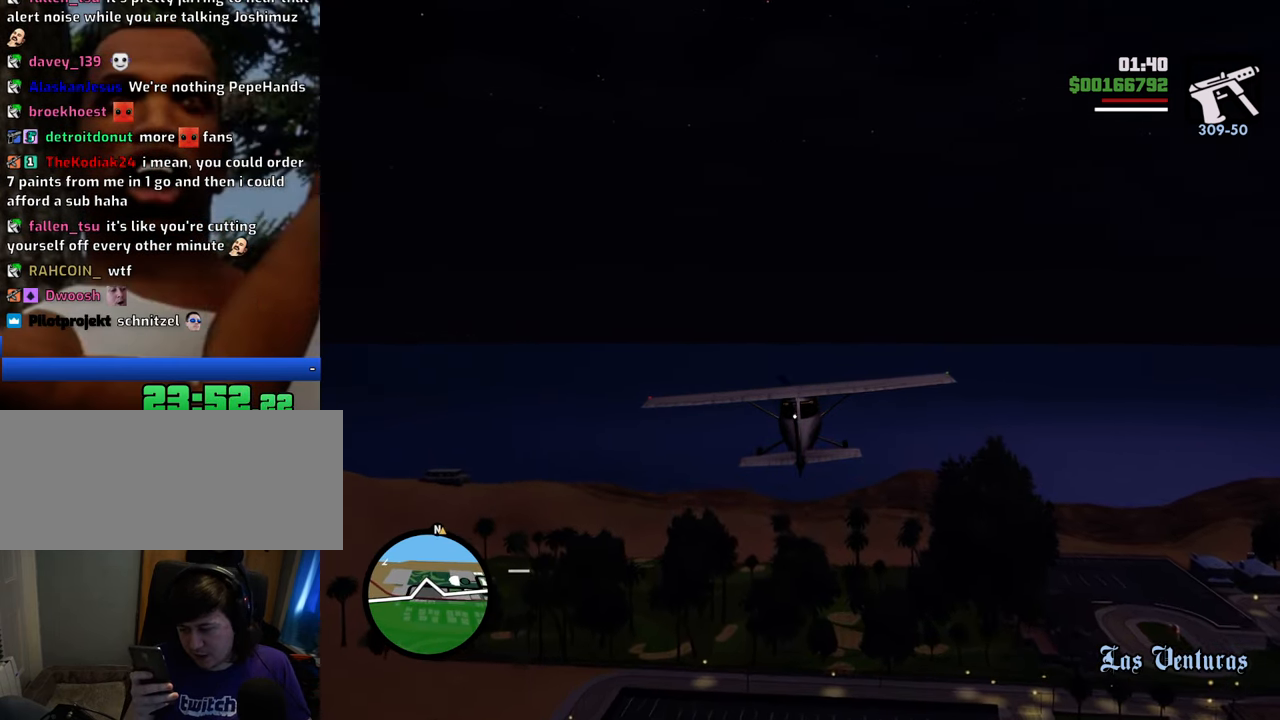
{"keys": ["w"], "mouse": [], "events": []}
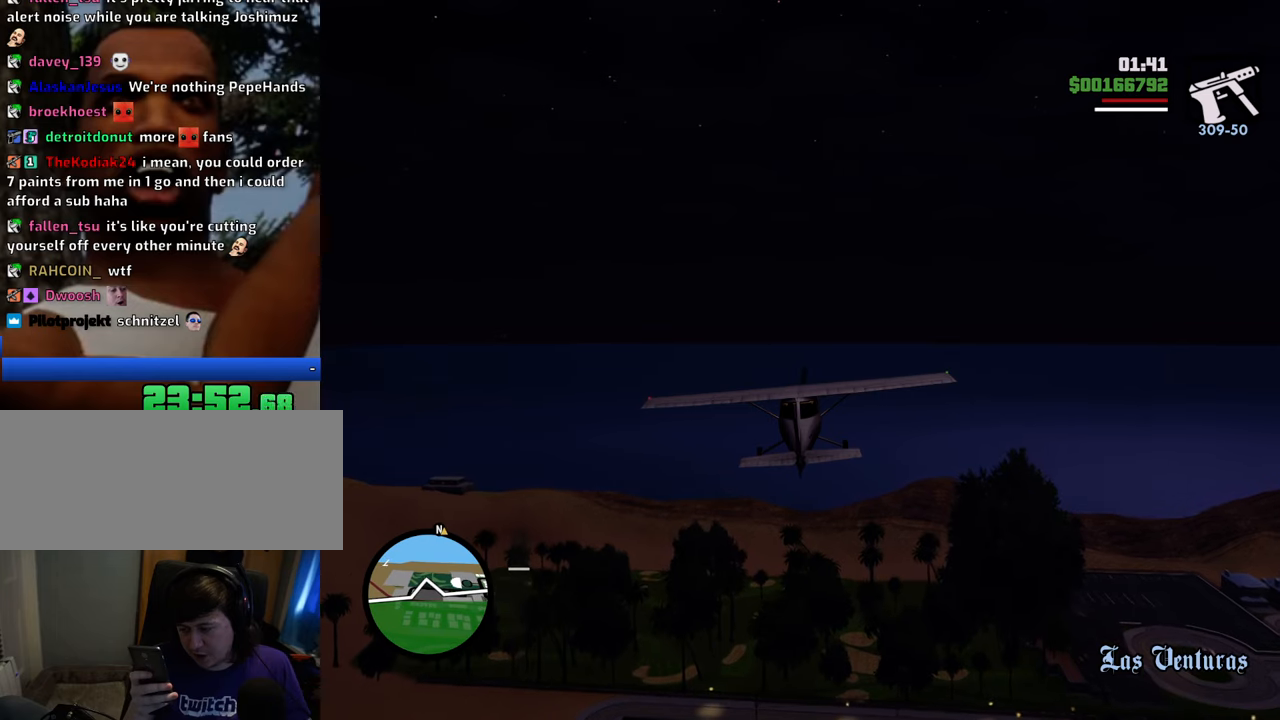
{"keys": ["w"], "mouse": [], "events": []}
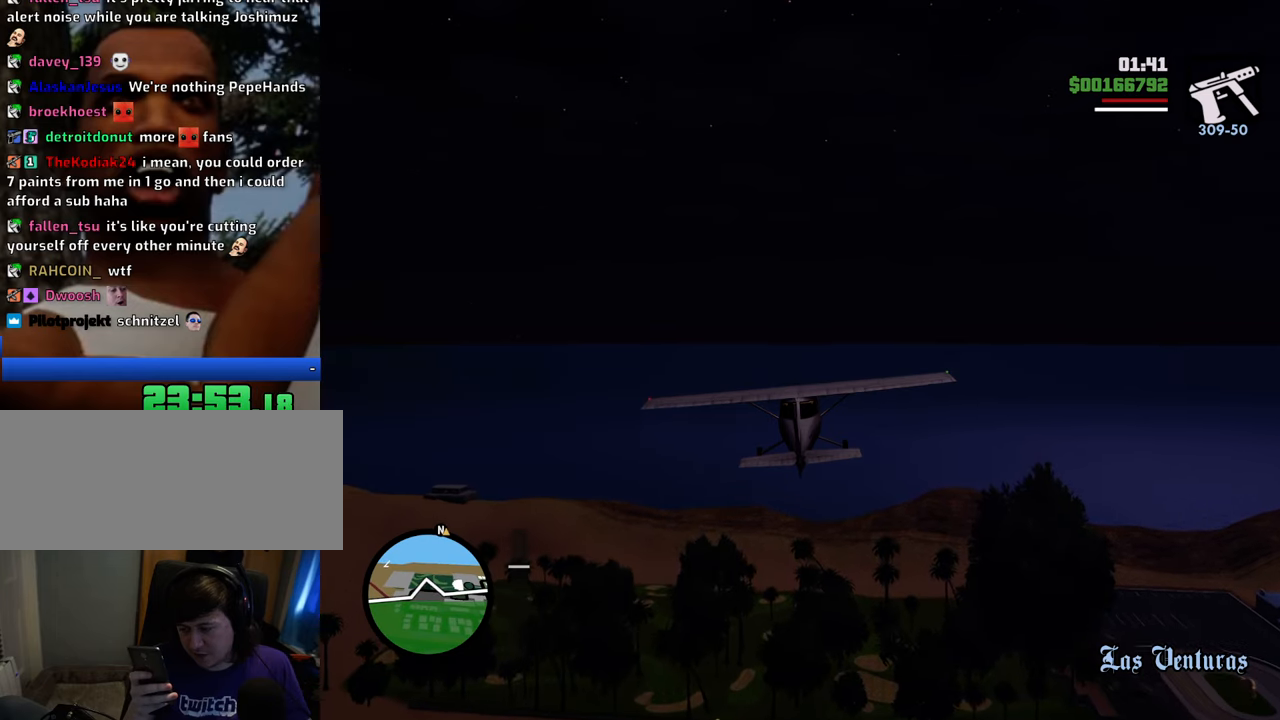
{"keys": ["w"], "mouse": [], "events": []}
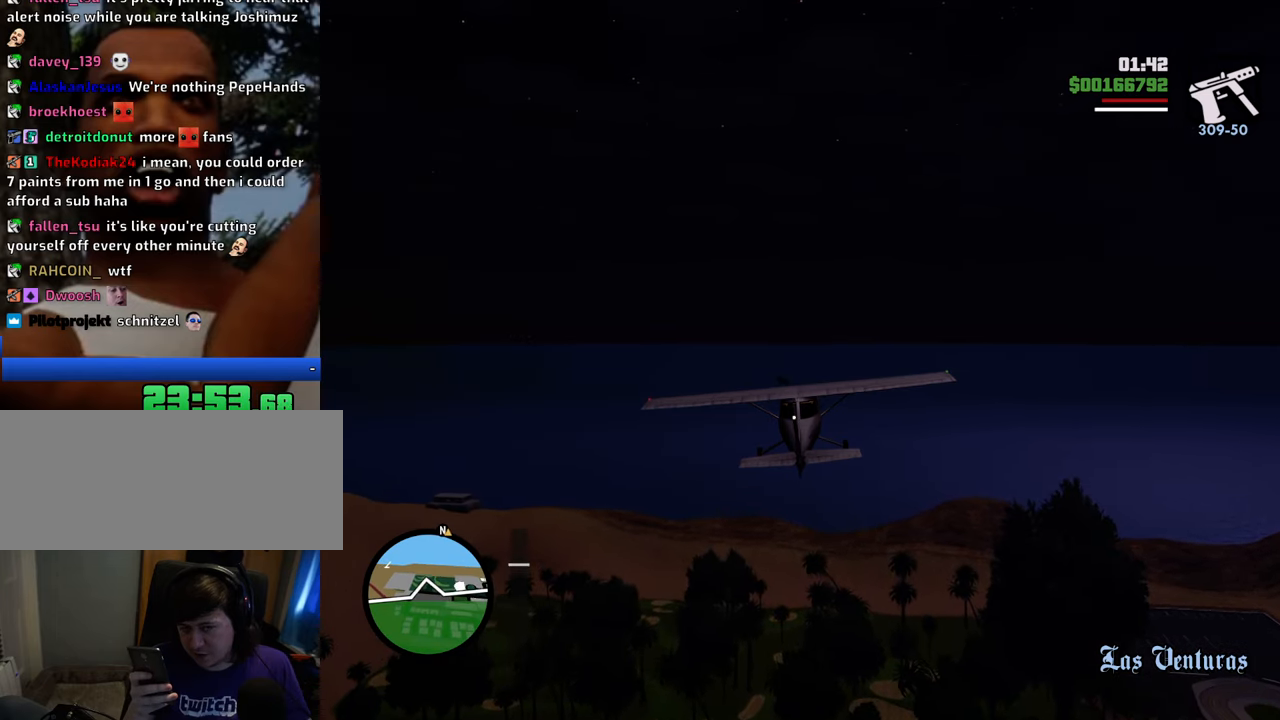
{"keys": ["w"], "mouse": [], "events": []}
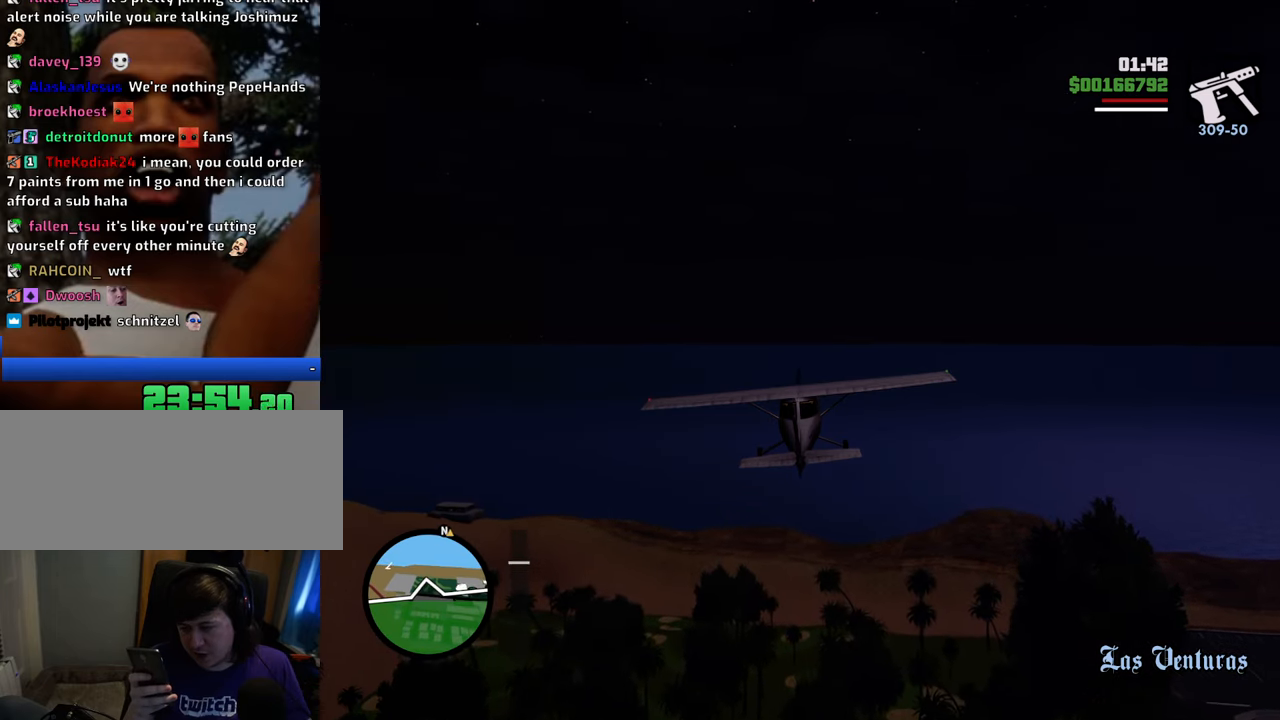
{"keys": ["w"], "mouse": [], "events": []}
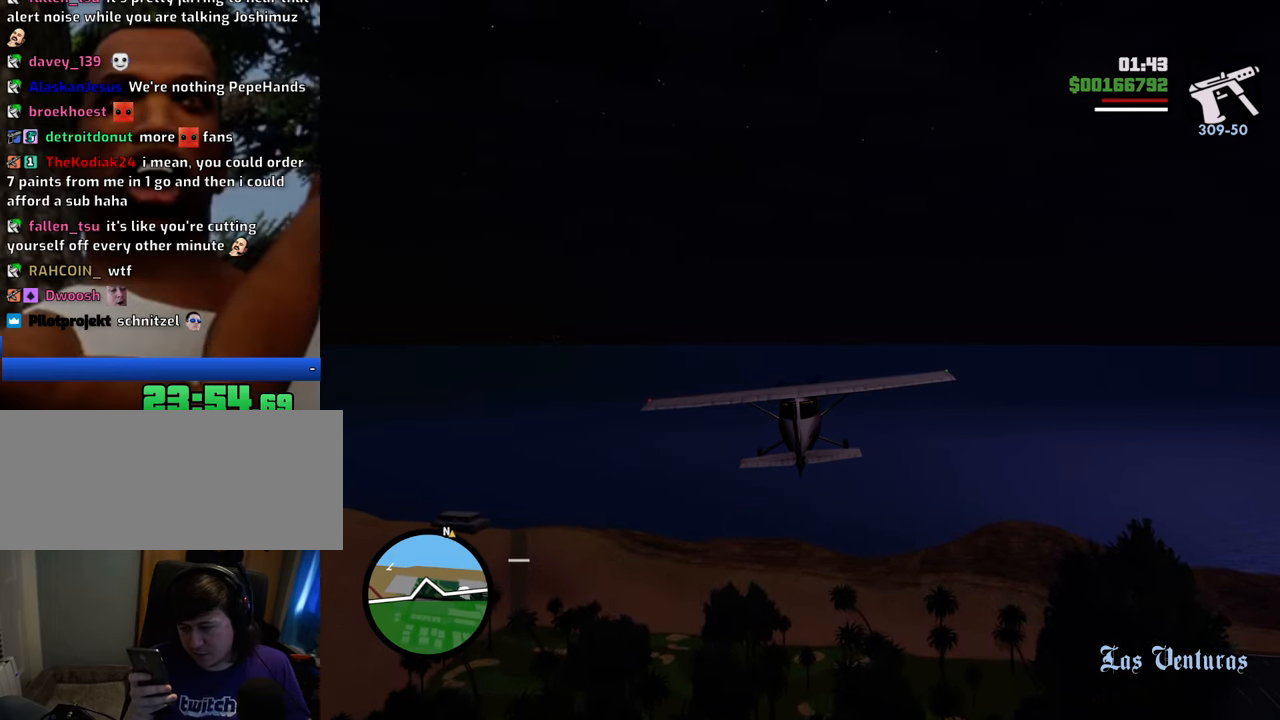
{"keys": ["w"], "mouse": [], "events": []}
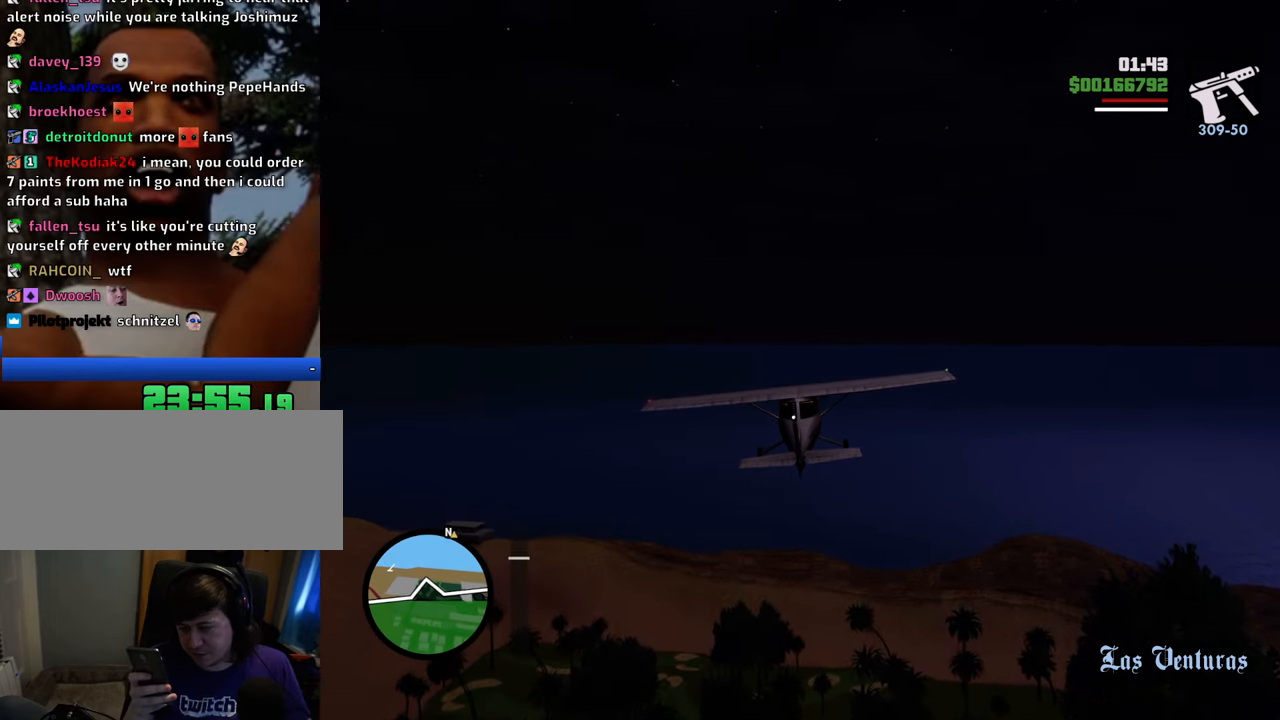
{"keys": ["w"], "mouse": [], "events": []}
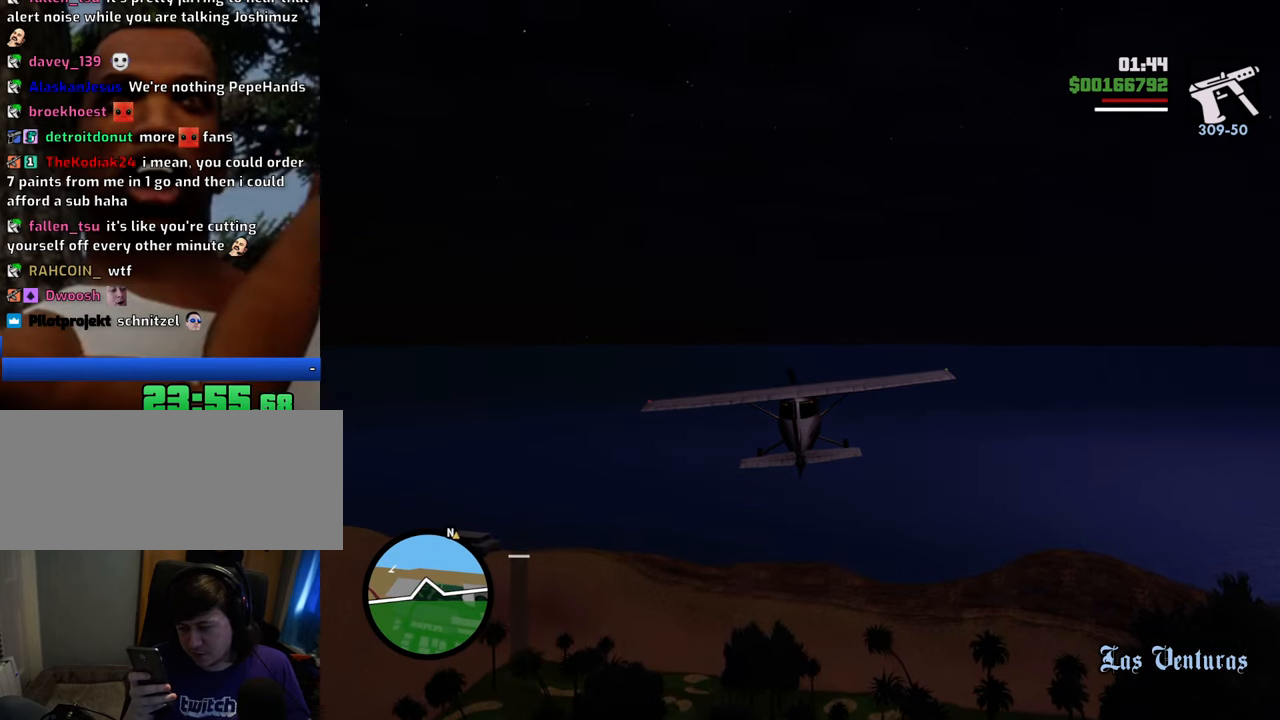
{"keys": ["w"], "mouse": [], "events": []}
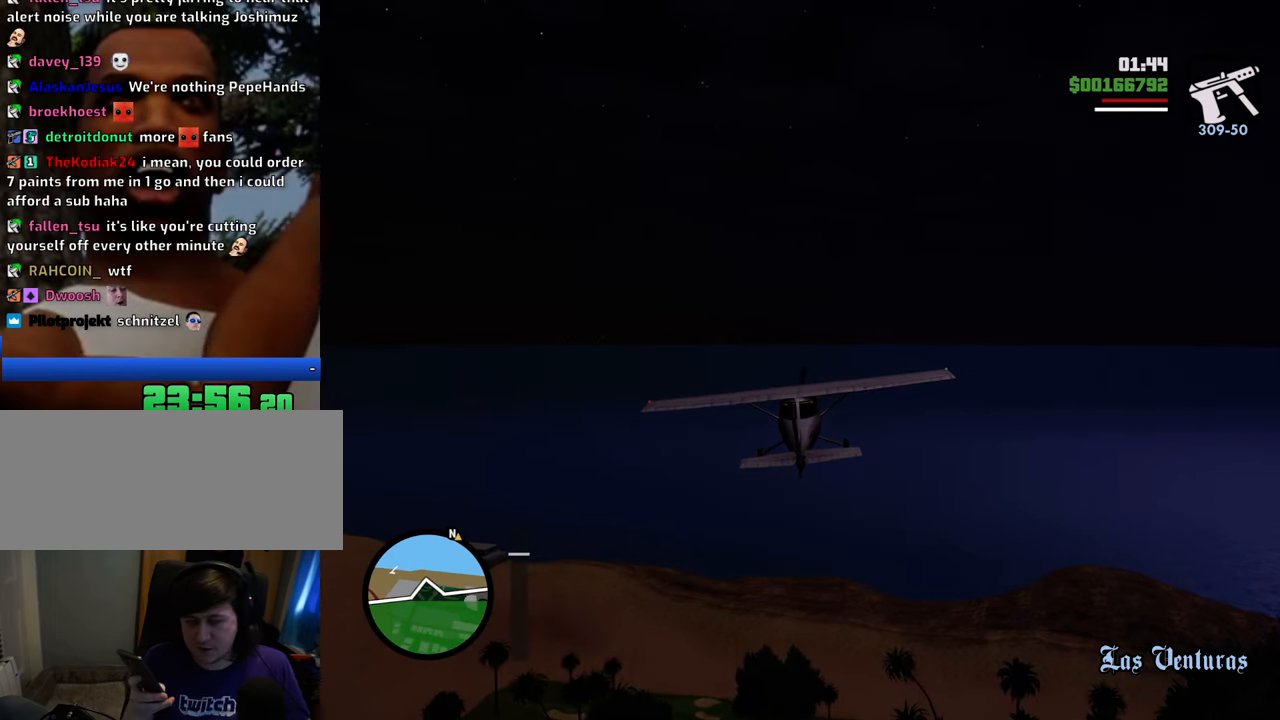
{"keys": ["d", "w"], "mouse": [], "events": [[484, "d", "down"]]}
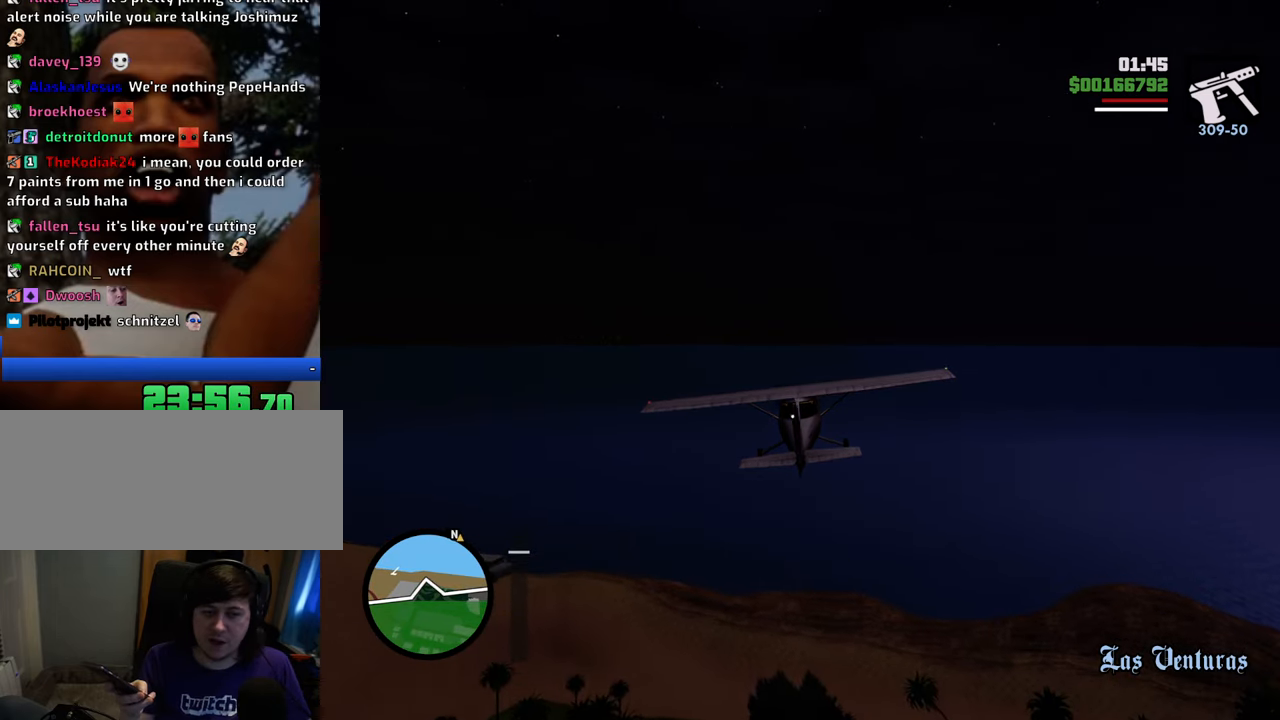
{"keys": ["d", "w"], "mouse": [], "events": [[84, "d", "up"], [501, "d", "down"]]}
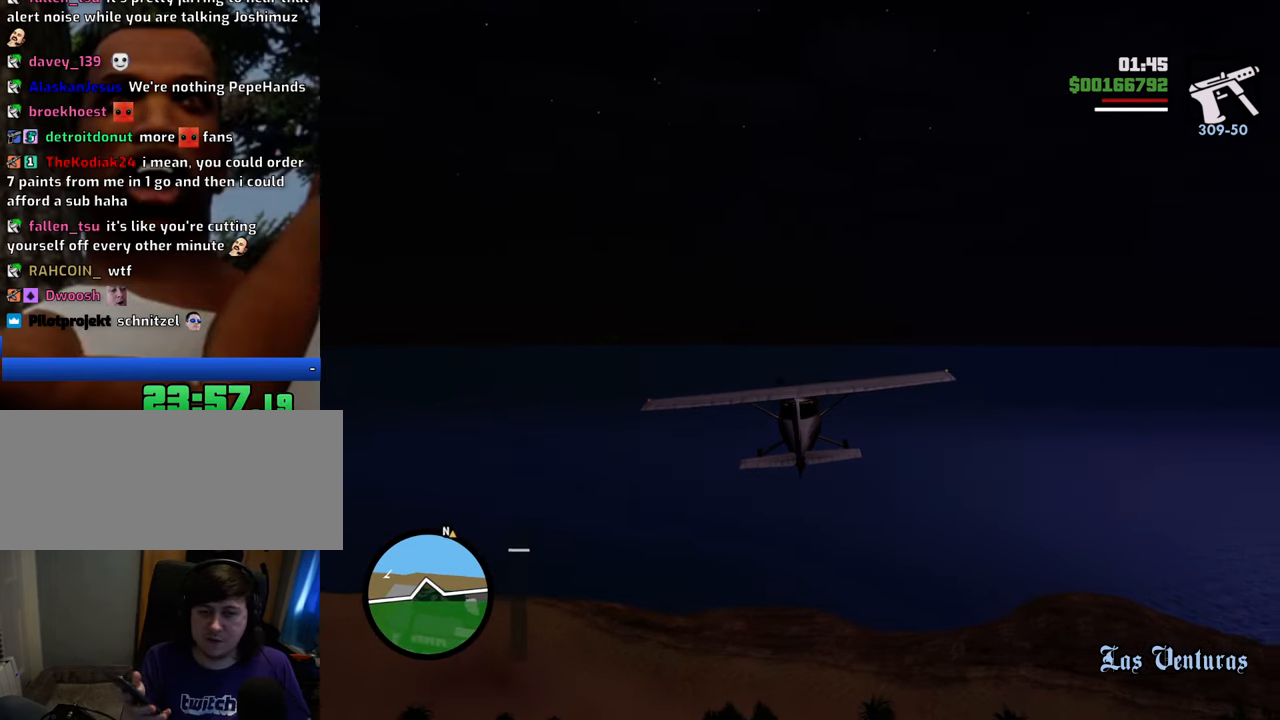
{"keys": ["w"], "mouse": [], "events": [[135, "d", "up"]]}
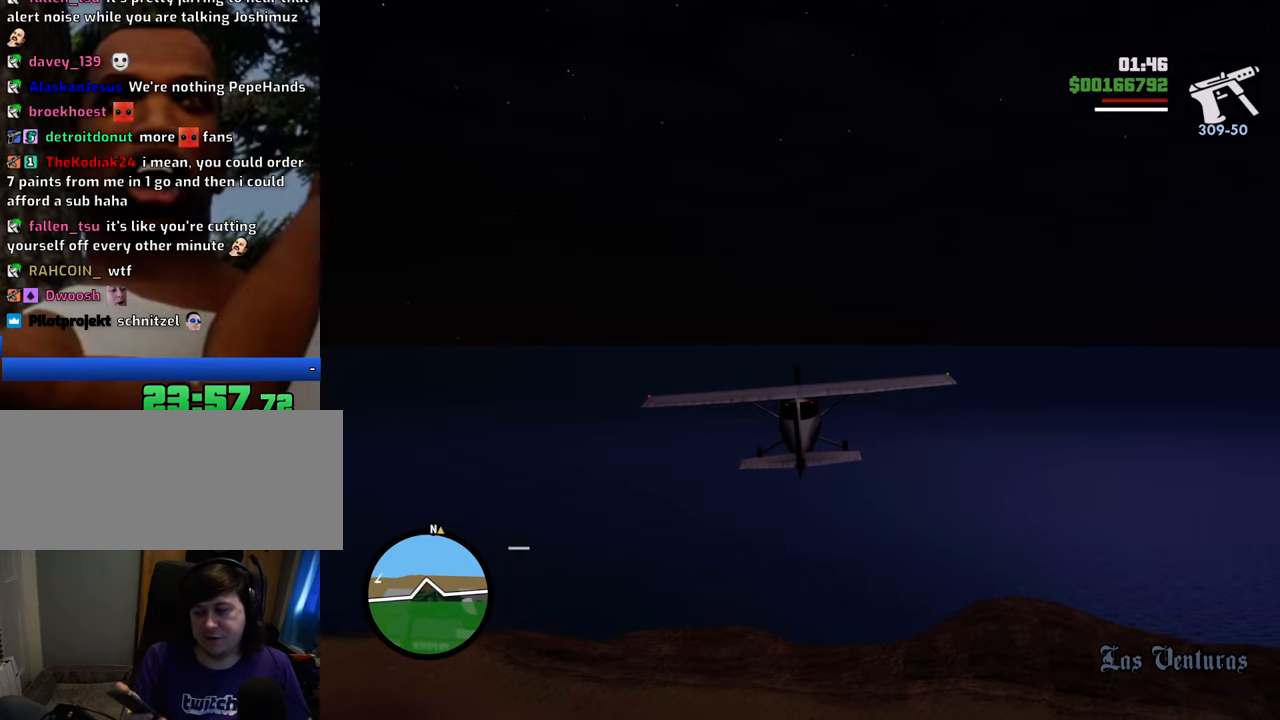
{"keys": ["w"], "mouse": [], "events": []}
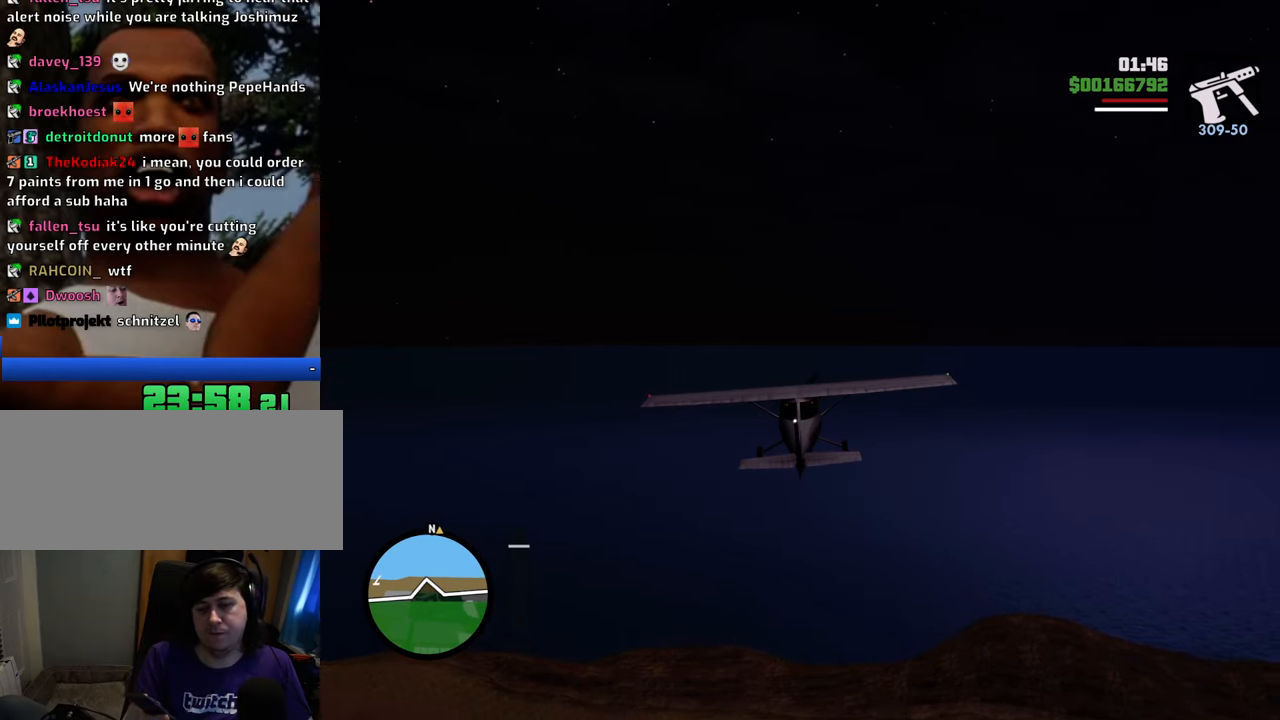
{"keys": ["d", "w"], "mouse": [], "events": [[451, "d", "down"]]}
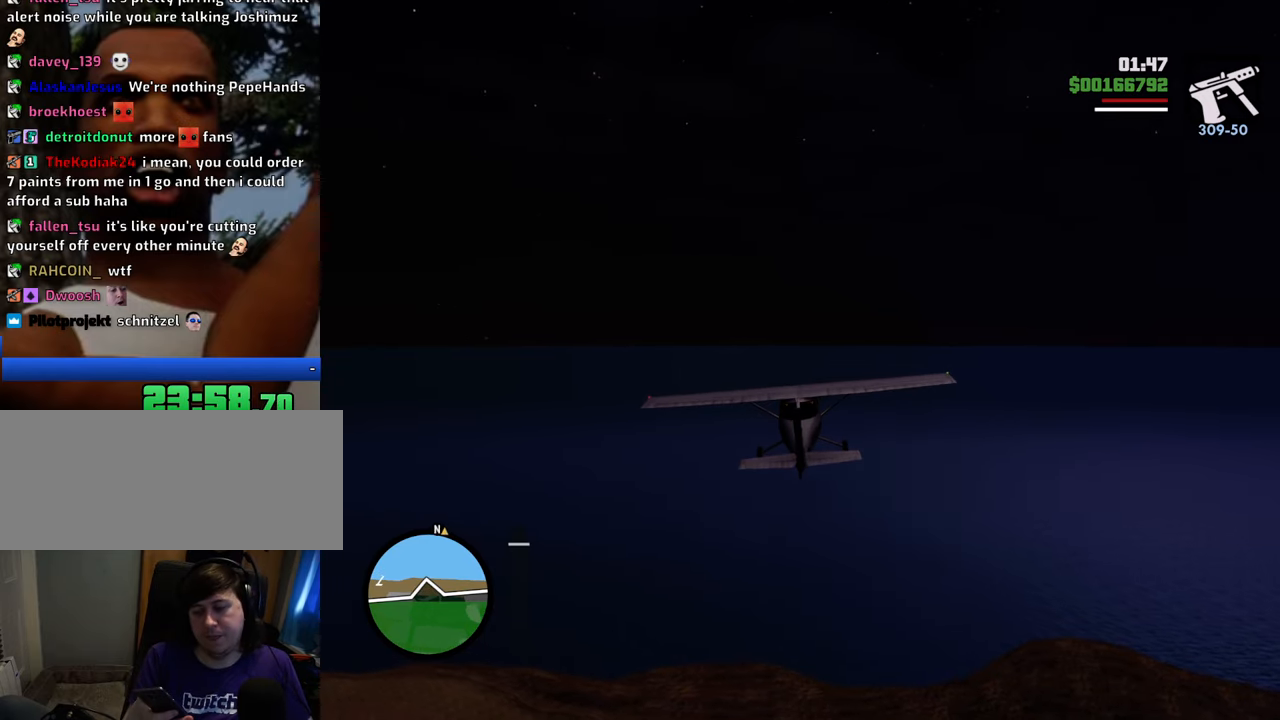
{"keys": ["d", "w"], "mouse": [], "events": [[51, "d", "up"], [468, "d", "down"]]}
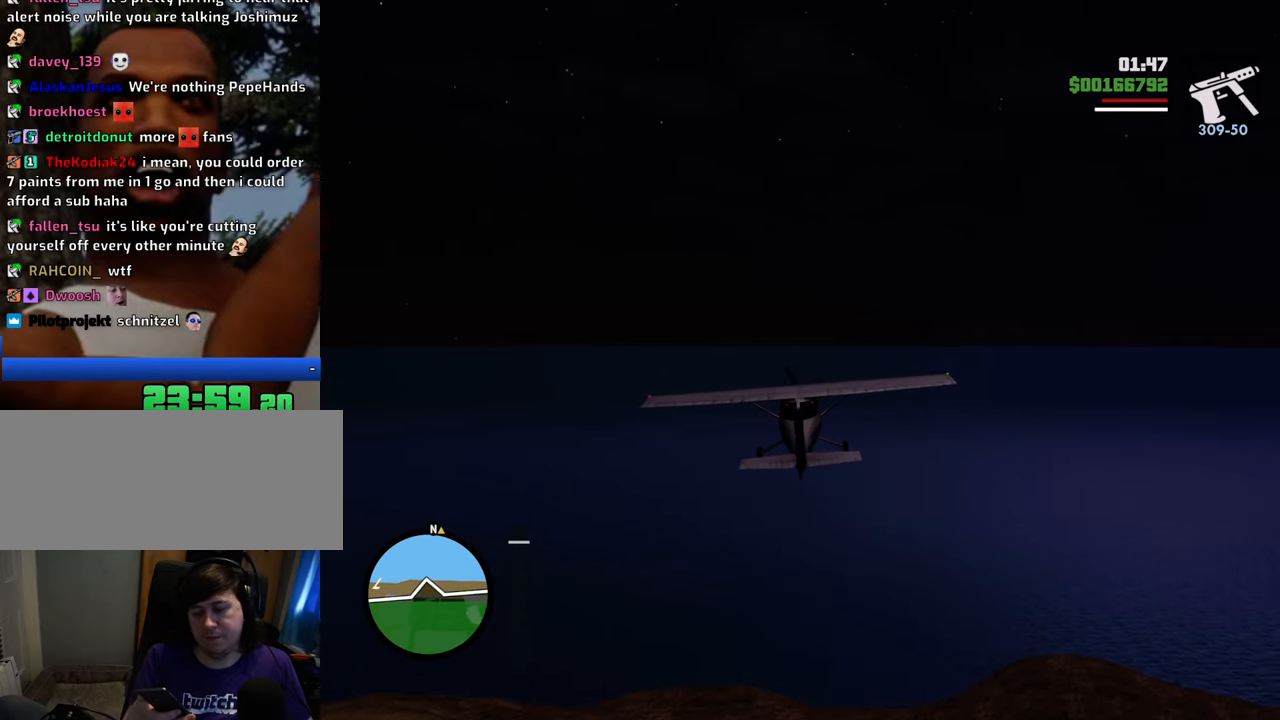
{"keys": ["w"], "mouse": [], "events": [[66, "d", "up"]]}